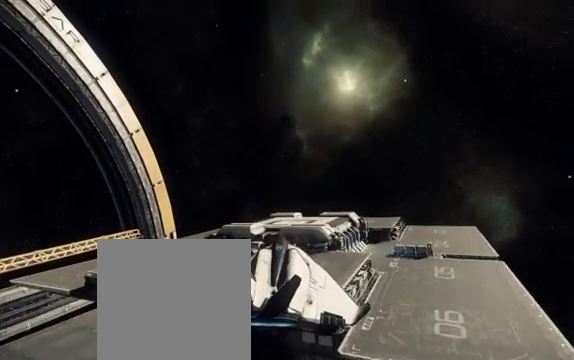
Gameplay with a controller (Xbox layout); each line is a JSON object with the inputs held at the frame after it. "events" lists button and stick changes between this image and that frame as [ms after this image, input, new state], when the widget could be followed in between.
{"buttons": ["R1"], "left_stick": "down-right", "right_stick": "center", "events": [[300, "left_stick", "center"], [350, "R1", "down"], [450, "left_stick", "down-right"]]}
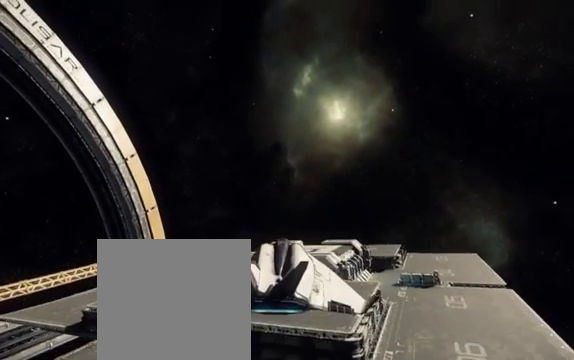
{"buttons": [], "left_stick": "right", "right_stick": "center", "events": [[100, "R1", "up"], [300, "left_stick", "center"], [400, "left_stick", "right"], [450, "L2", "down"], [500, "L2", "up"]]}
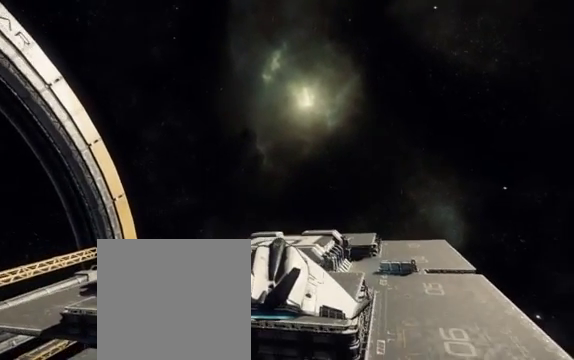
{"buttons": [], "left_stick": "center", "right_stick": "center", "events": [[100, "left_stick", "center"], [300, "R1", "down"], [400, "R1", "up"]]}
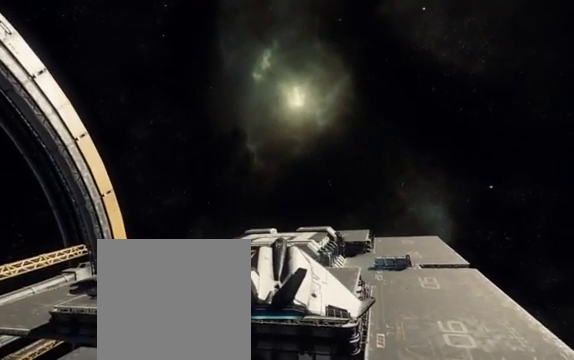
{"buttons": [], "left_stick": "center", "right_stick": "center", "events": [[50, "left_stick", "right"], [250, "left_stick", "up"], [450, "left_stick", "center"]]}
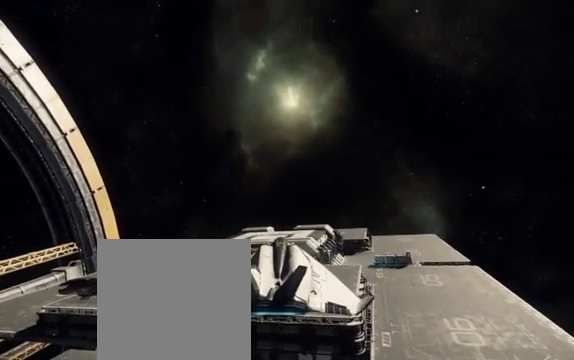
{"buttons": [], "left_stick": "right", "right_stick": "center", "events": [[200, "left_stick", "right"]]}
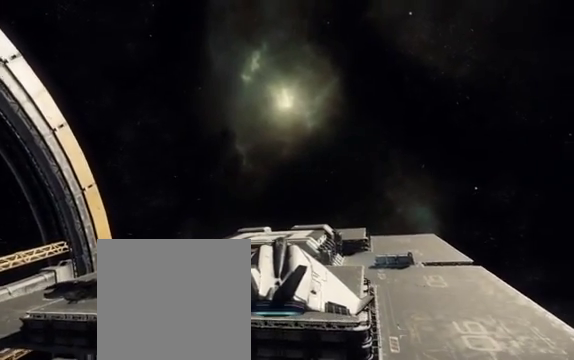
{"buttons": [], "left_stick": "center", "right_stick": "center", "events": [[50, "left_stick", "center"], [150, "B", "down"], [200, "B", "up"]]}
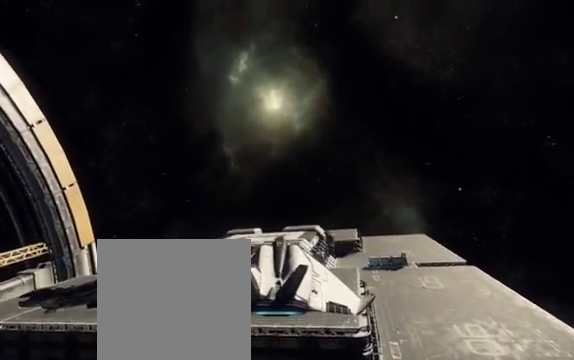
{"buttons": [], "left_stick": "center", "right_stick": "center", "events": [[300, "left_stick", "down"], [350, "R1", "down"], [400, "left_stick", "center"], [450, "R1", "up"]]}
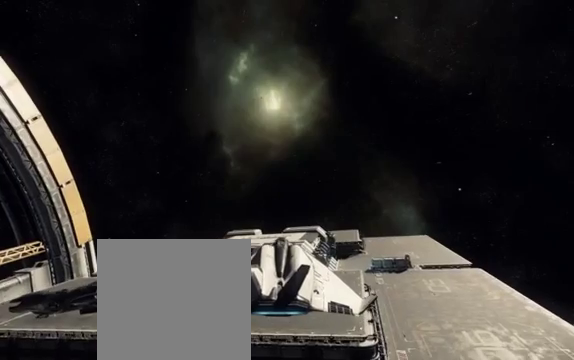
{"buttons": [], "left_stick": "down", "right_stick": "center", "events": [[200, "left_stick", "down"]]}
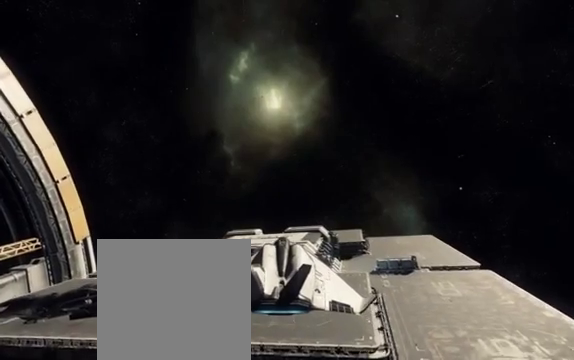
{"buttons": [], "left_stick": "center", "right_stick": "center", "events": [[350, "left_stick", "center"]]}
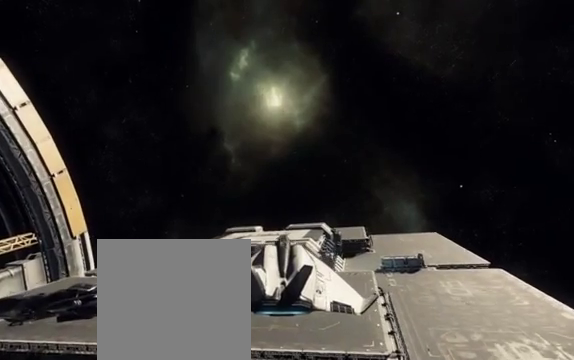
{"buttons": [], "left_stick": "center", "right_stick": "center", "events": [[250, "left_stick", "down-left"], [400, "left_stick", "center"]]}
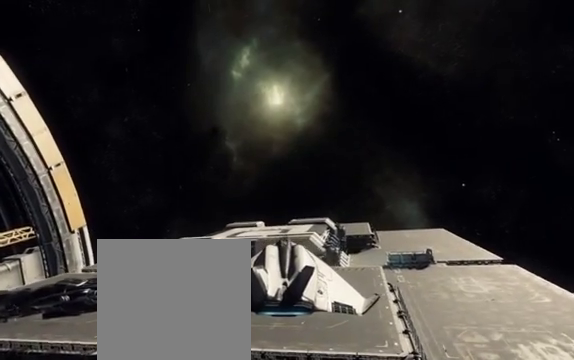
{"buttons": [], "left_stick": "up", "right_stick": "center", "events": [[500, "left_stick", "up"]]}
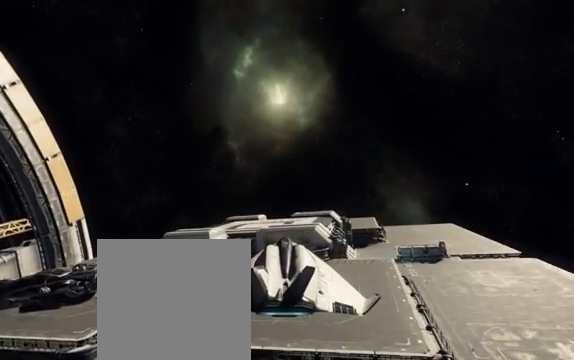
{"buttons": [], "left_stick": "center", "right_stick": "center", "events": [[100, "left_stick", "up-right"], [200, "right_stick", "down-right"], [300, "right_stick", "center"], [400, "left_stick", "center"]]}
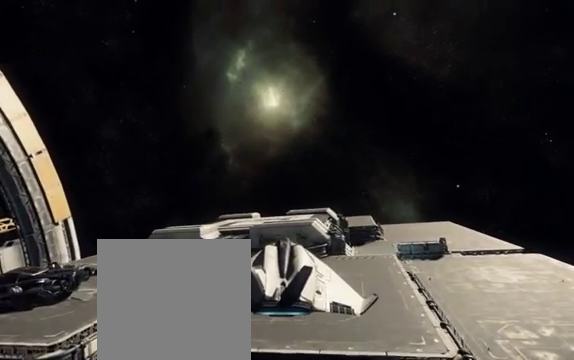
{"buttons": [], "left_stick": "up-right", "right_stick": "center", "events": [[500, "left_stick", "up-right"]]}
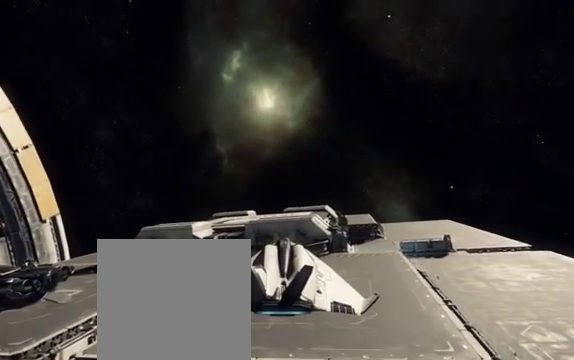
{"buttons": [], "left_stick": "center", "right_stick": "center", "events": [[250, "left_stick", "center"]]}
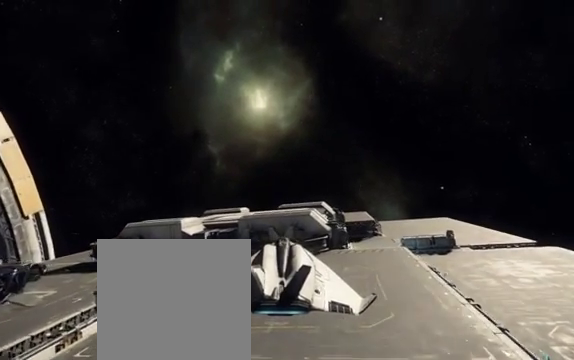
{"buttons": [], "left_stick": "up", "right_stick": "center", "events": [[50, "left_stick", "up"]]}
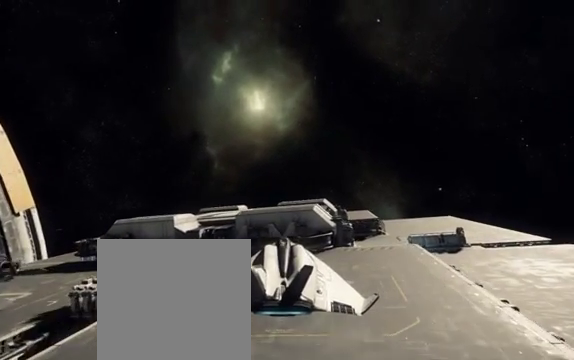
{"buttons": [], "left_stick": "down-left", "right_stick": "center", "events": [[250, "left_stick", "center"], [450, "left_stick", "down-left"]]}
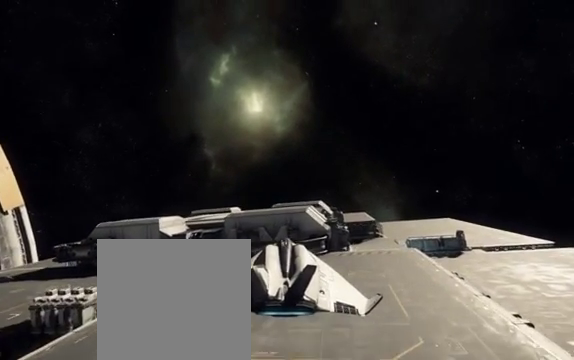
{"buttons": [], "left_stick": "left", "right_stick": "center", "events": [[100, "left_stick", "left"], [200, "L2", "down"], [250, "L2", "up"], [300, "left_stick", "center"], [500, "left_stick", "left"]]}
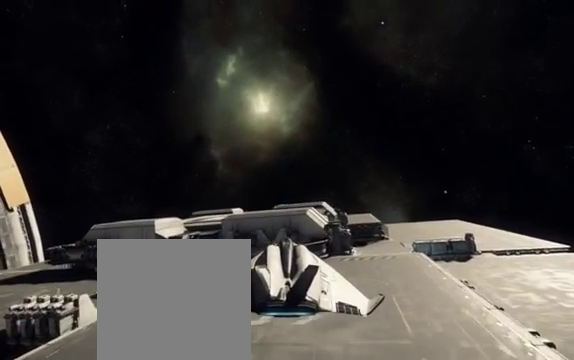
{"buttons": [], "left_stick": "center", "right_stick": "center", "events": [[150, "L2", "down"], [200, "L2", "up"], [250, "left_stick", "center"]]}
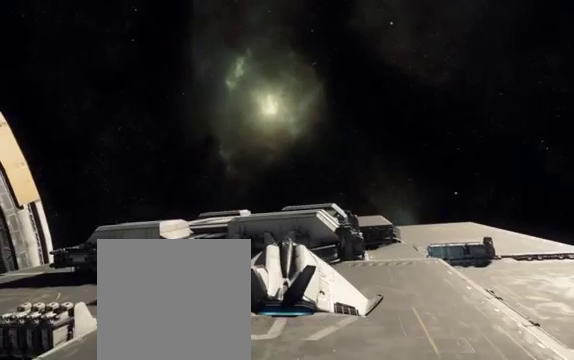
{"buttons": [], "left_stick": "down-right", "right_stick": "center", "events": [[150, "B", "down"], [350, "B", "up"], [450, "left_stick", "right"], [500, "left_stick", "down-right"]]}
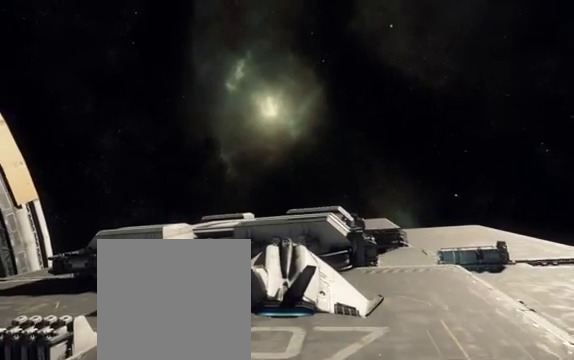
{"buttons": [], "left_stick": "center", "right_stick": "center", "events": [[500, "left_stick", "center"]]}
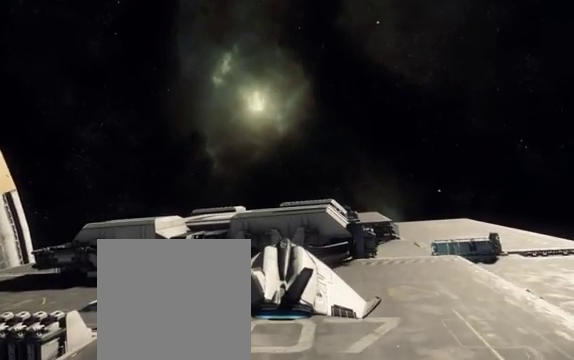
{"buttons": [], "left_stick": "center", "right_stick": "center", "events": [[50, "left_stick", "up"], [200, "left_stick", "up-right"], [300, "L2", "down"], [400, "L2", "up"], [450, "left_stick", "center"]]}
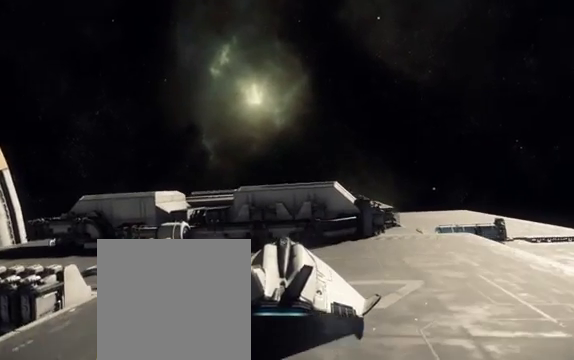
{"buttons": [], "left_stick": "center", "right_stick": "center", "events": []}
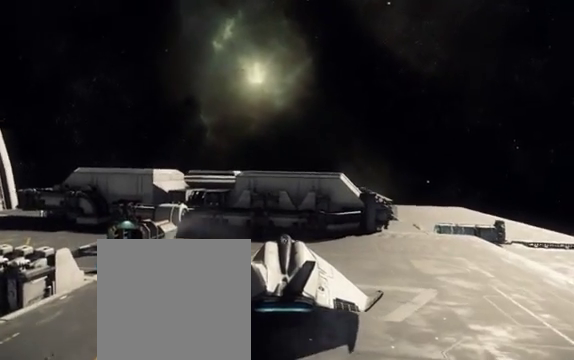
{"buttons": [], "left_stick": "center", "right_stick": "center", "events": []}
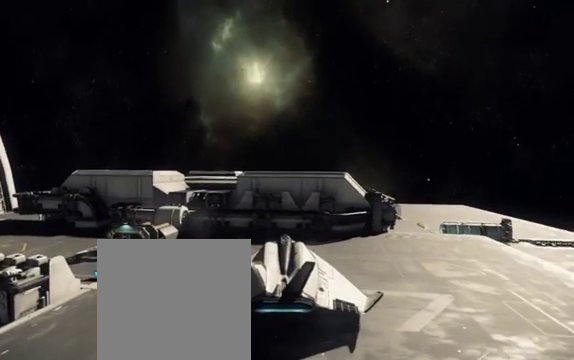
{"buttons": [], "left_stick": "center", "right_stick": "center", "events": []}
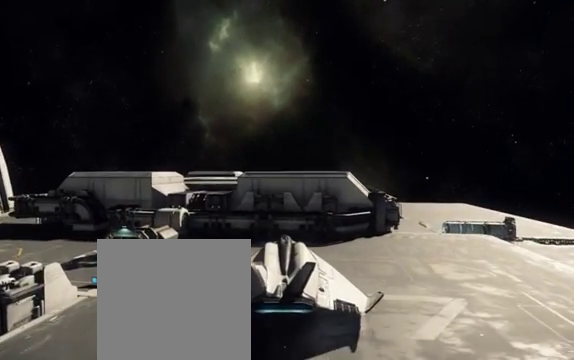
{"buttons": [], "left_stick": "down", "right_stick": "right", "events": [[350, "left_stick", "down"], [350, "right_stick", "right"]]}
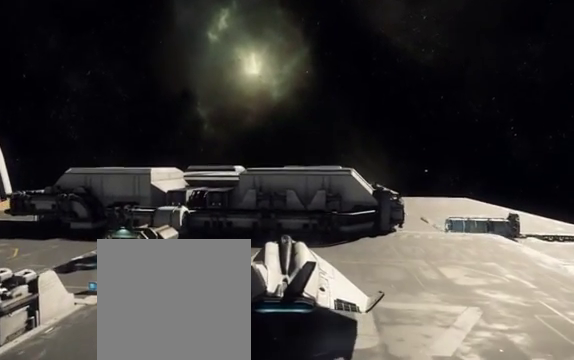
{"buttons": [], "left_stick": "down", "right_stick": "right", "events": []}
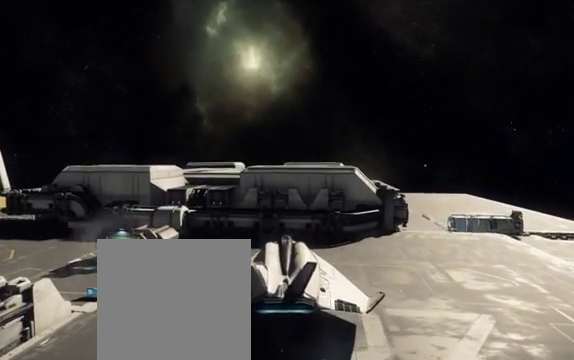
{"buttons": [], "left_stick": "center", "right_stick": "center", "events": [[400, "left_stick", "center"], [450, "right_stick", "center"]]}
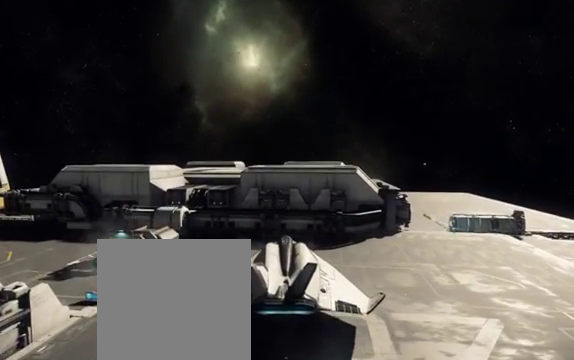
{"buttons": [], "left_stick": "center", "right_stick": "center", "events": [[250, "left_stick", "down"], [400, "left_stick", "center"]]}